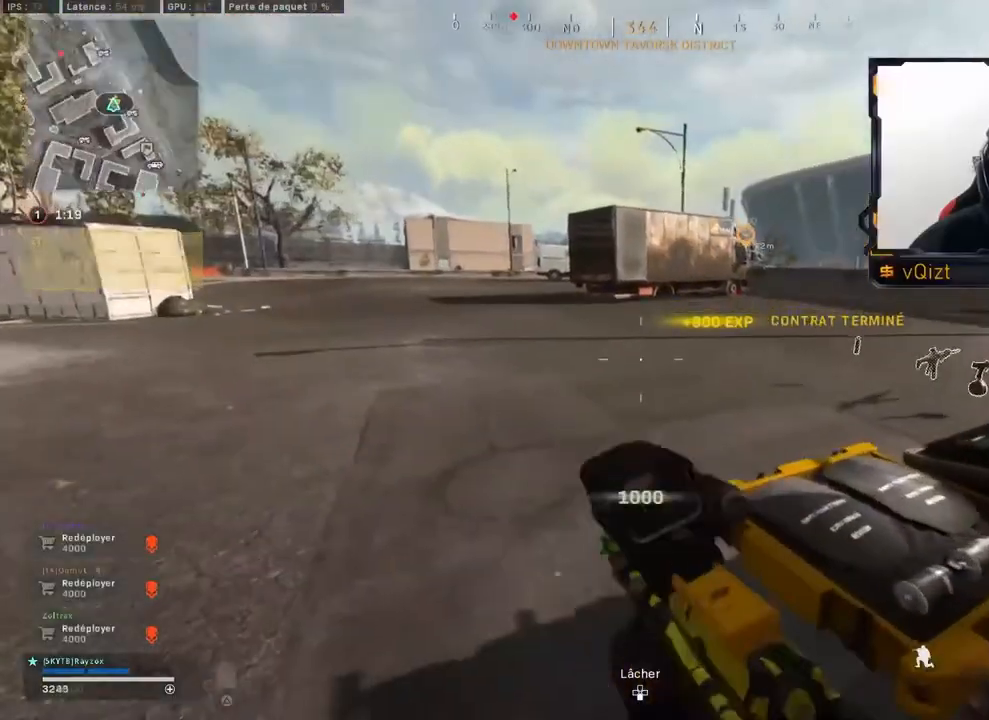
Gameplay with a controller (PlayStation layout); each line is a JSON object with the inputs held at the frame after it. "events" lists button and stick changes between this image and that frame as [ms after this image, input, new state], when the widget could be followed in between. Not read: R3.
{"buttons": [], "left_stick": "center", "right_stick": "center", "events": [[17, "left_stick", "down-right"], [350, "CIRCLE", "up"], [367, "left_stick", "center"], [384, "R1", "down"], [384, "SQUARE", "down"], [450, "R1", "up"], [467, "SQUARE", "up"]]}
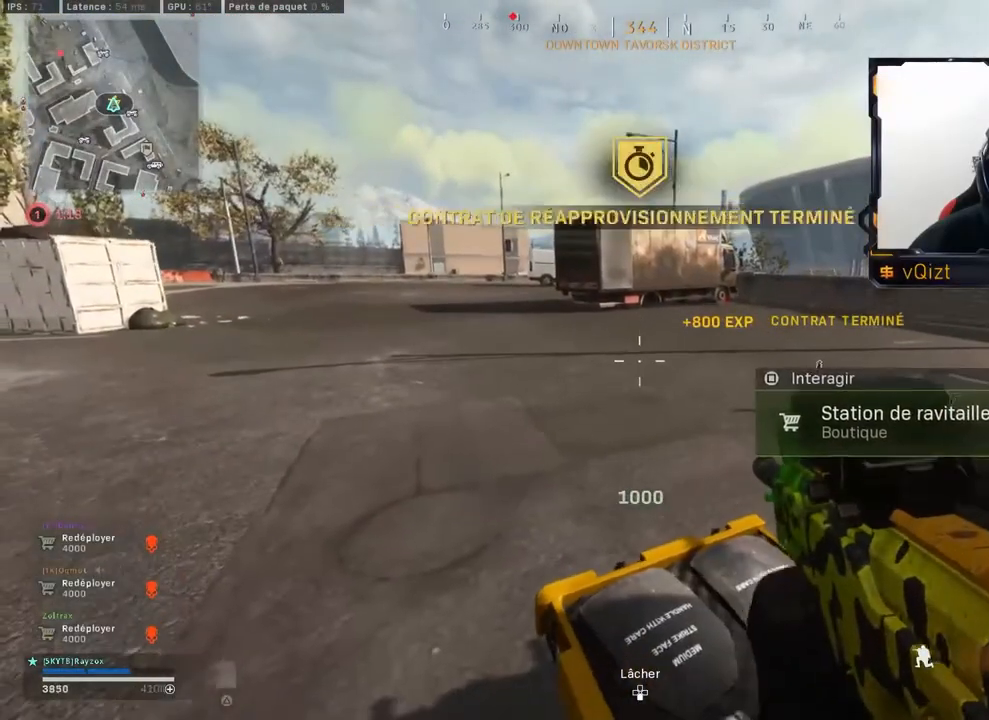
{"buttons": [], "left_stick": "center", "right_stick": "center", "events": [[50, "R1", "down"], [101, "R1", "up"], [284, "DPAD_DOWN", "down"], [367, "DPAD_DOWN", "up"]]}
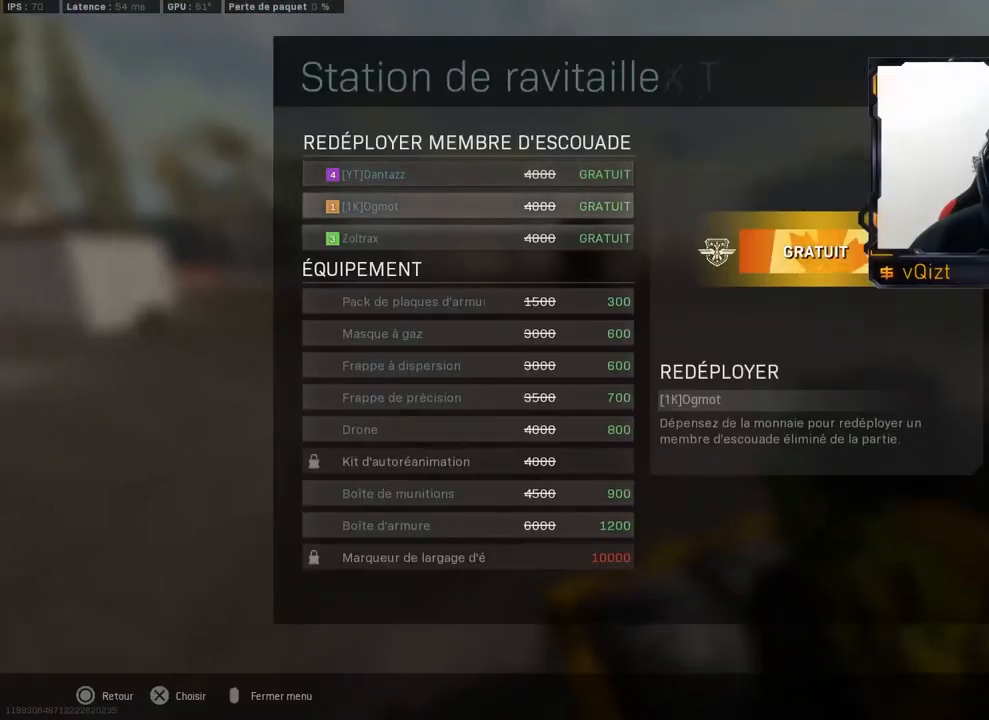
{"buttons": [], "left_stick": "down", "right_stick": "center", "events": [[67, "DPAD_DOWN", "down"], [150, "DPAD_DOWN", "up"], [284, "CROSS", "down"], [350, "CROSS", "up"], [434, "CROSS", "down"], [450, "left_stick", "down"], [500, "CROSS", "up"]]}
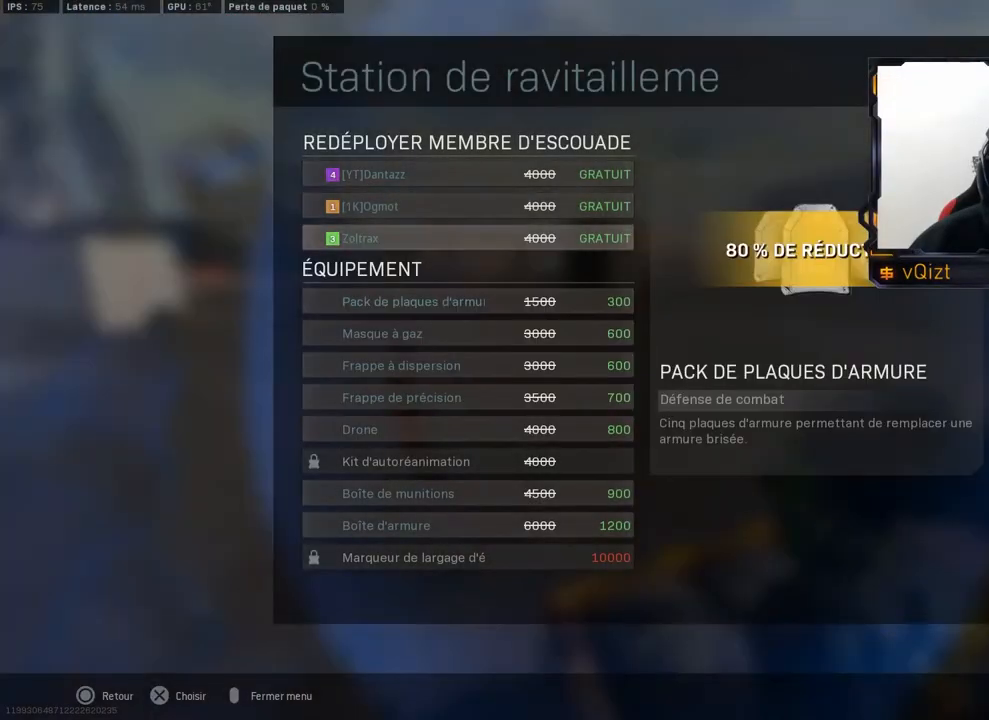
{"buttons": [], "left_stick": "up", "right_stick": "center", "events": [[117, "left_stick", "down-right"], [117, "right_stick", "down-right"], [167, "right_stick", "right"], [267, "left_stick", "up-right"], [317, "L3", "down"], [384, "left_stick", "up"], [468, "L3", "up"], [468, "right_stick", "center"]]}
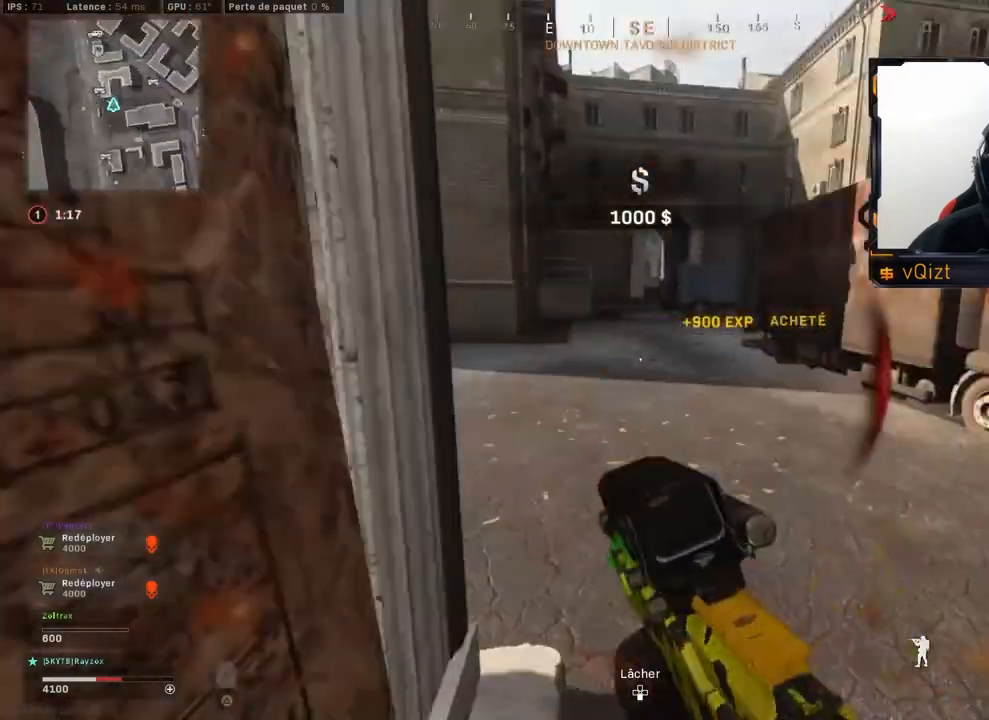
{"buttons": ["L3"], "left_stick": "up-left", "right_stick": "center", "events": [[50, "L3", "down"], [67, "left_stick", "center"], [117, "left_stick", "up"], [150, "right_stick", "left"], [200, "L3", "up"], [200, "left_stick", "up-left"], [250, "L3", "down"], [451, "right_stick", "center"]]}
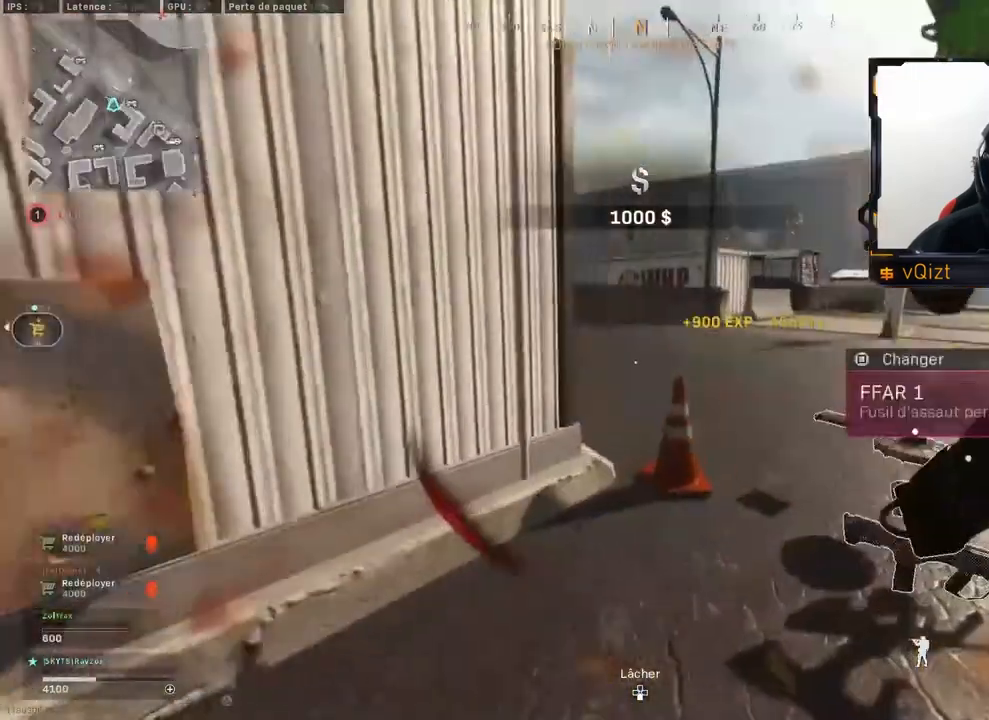
{"buttons": [], "left_stick": "down-left", "right_stick": "right", "events": [[33, "right_stick", "left"], [100, "right_stick", "center"], [133, "L3", "up"], [267, "left_stick", "right"], [300, "right_stick", "right"], [350, "left_stick", "down-right"], [450, "left_stick", "down-left"]]}
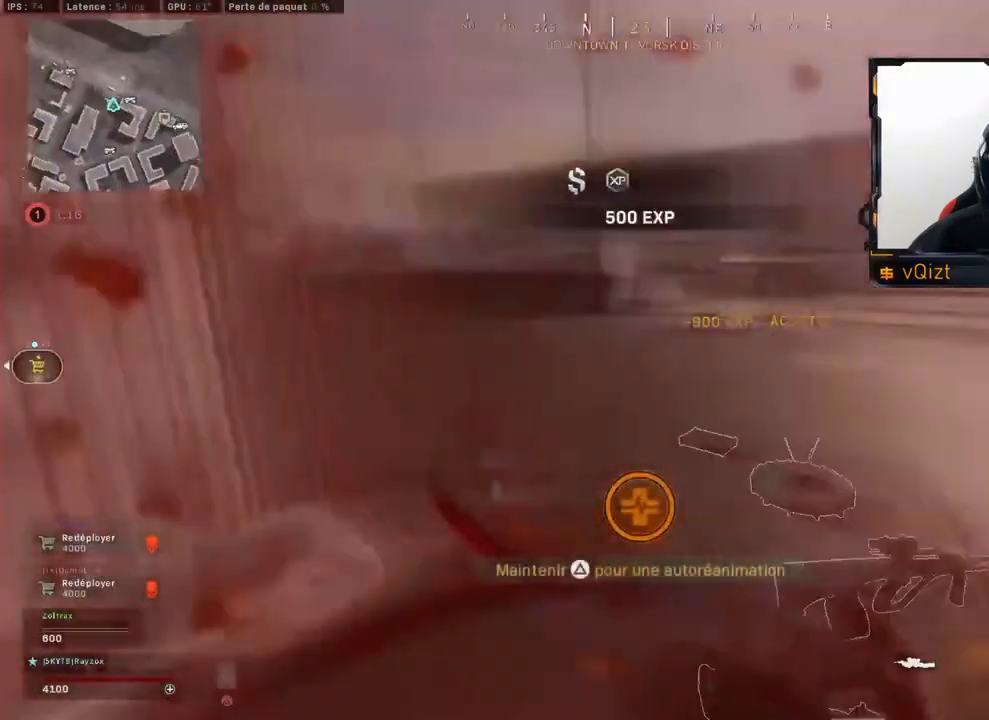
{"buttons": ["L3"], "left_stick": "up", "right_stick": "left", "events": [[84, "left_stick", "up-left"], [100, "right_stick", "left"], [234, "L3", "down"], [351, "L3", "up"], [401, "left_stick", "up-right"], [417, "R1", "down"], [451, "L3", "down"], [451, "left_stick", "up"], [467, "R1", "up"]]}